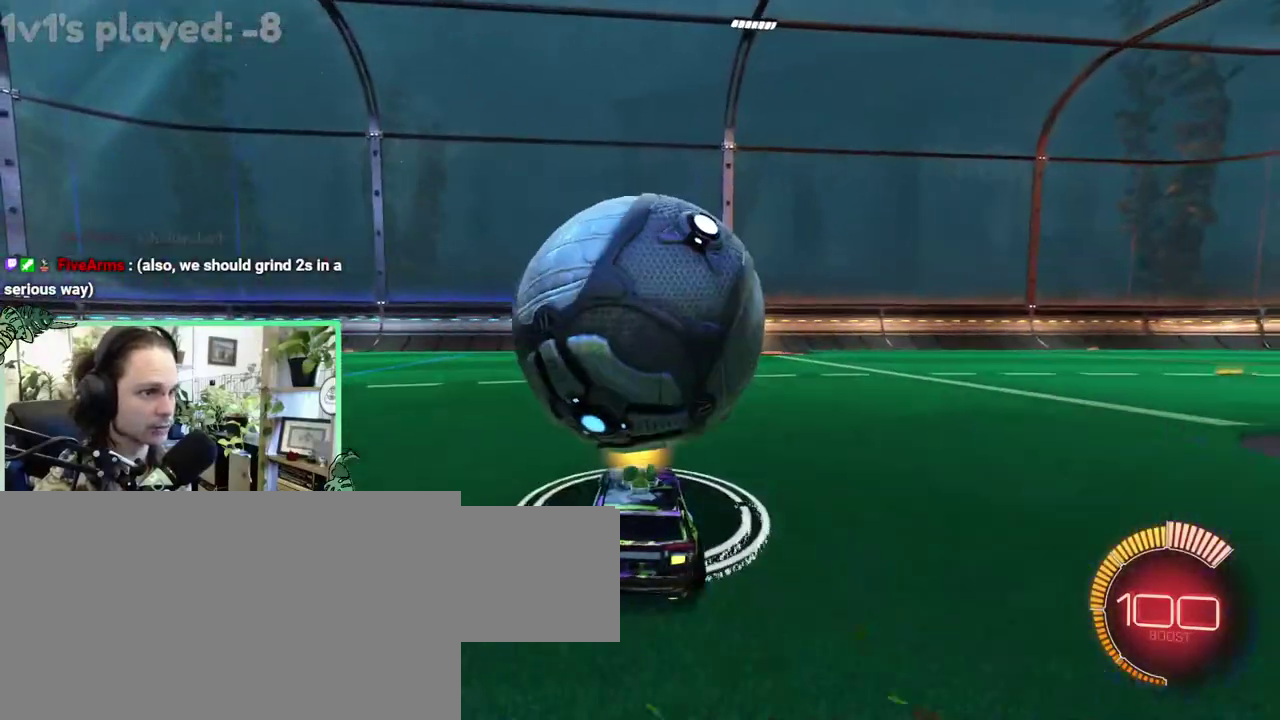
Gameplay with a controller (Xbox layout); each line is a JSON object with the inputs held at the frame after it. "events" lists button and stick changes between this image and that frame as [ms after this image, input, new state], when the widget could be followed in between. This overlay highlights the sticks when they move; stick clicks (L3 R3) are not distinguishable. This document gives stick clicks only as held states, not as events. Not read: L2 R2.
{"buttons": ["Y"], "left_stick": "center", "right_stick": "center", "events": [[133, "B", "down"], [350, "B", "up"], [450, "Y", "down"]]}
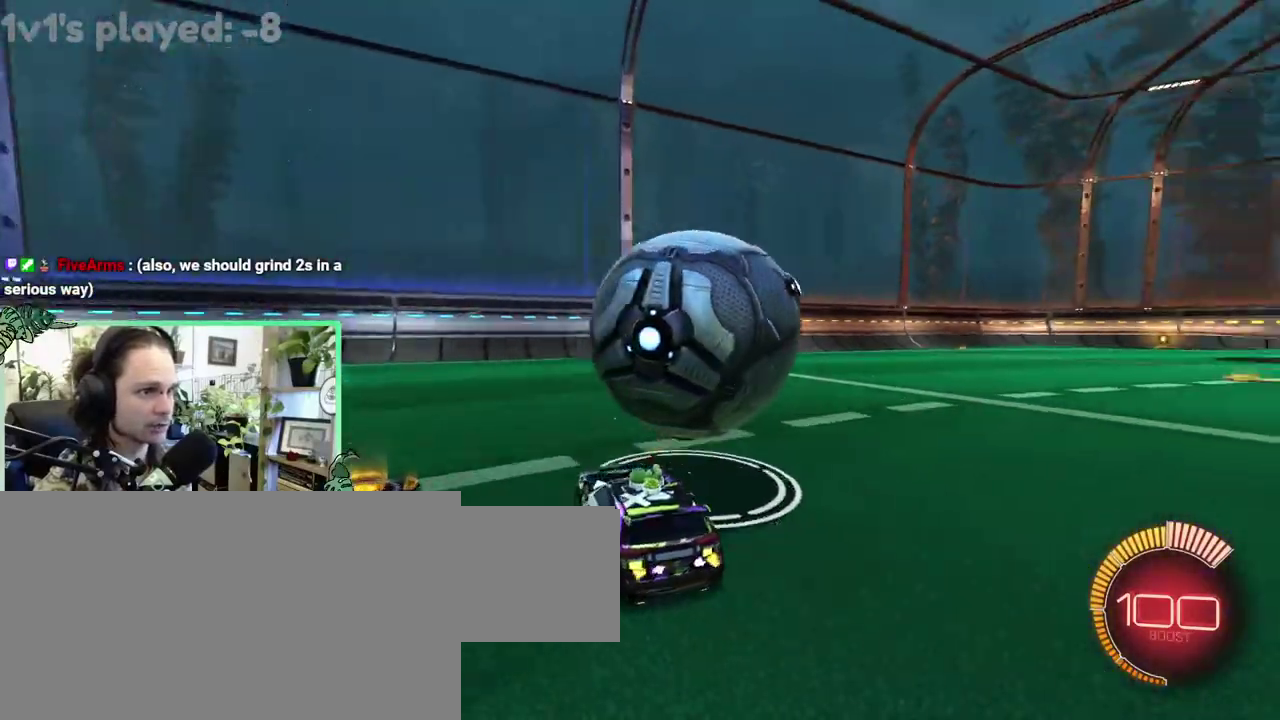
{"buttons": [], "left_stick": "center", "right_stick": "center", "events": [[50, "Y", "up"]]}
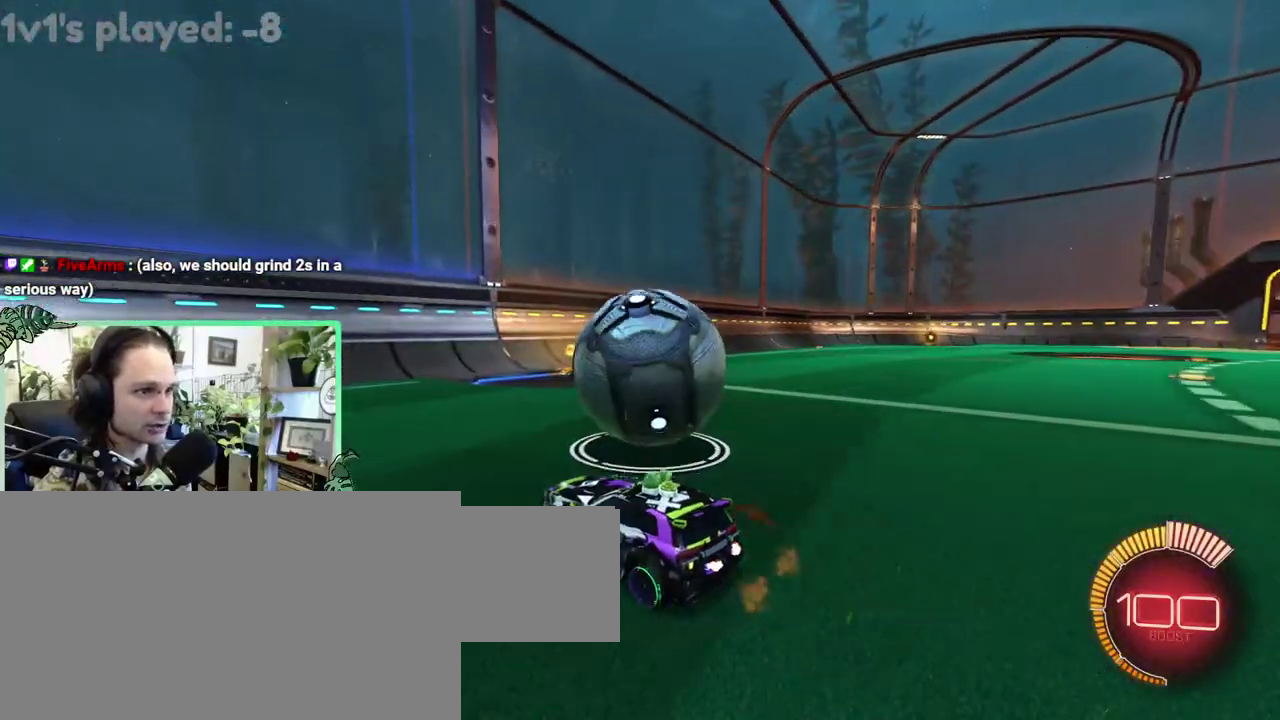
{"buttons": [], "left_stick": "center", "right_stick": "center", "events": []}
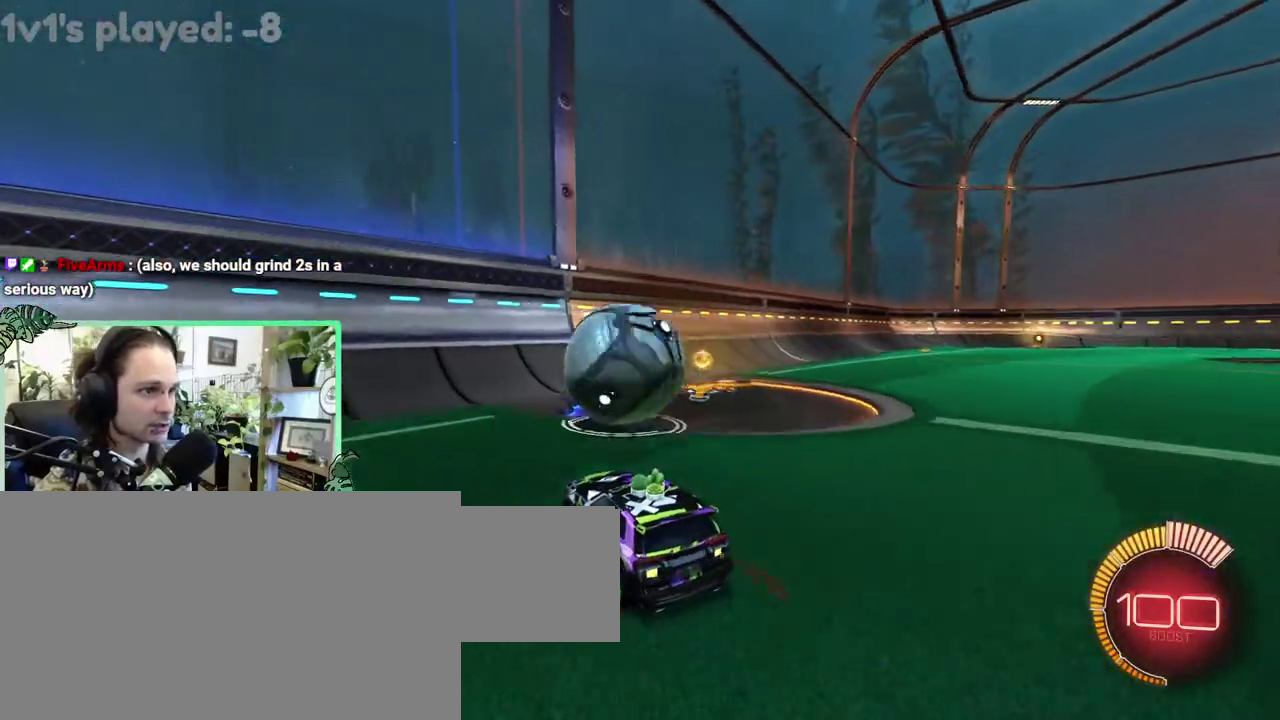
{"buttons": [], "left_stick": "right", "right_stick": "center"}
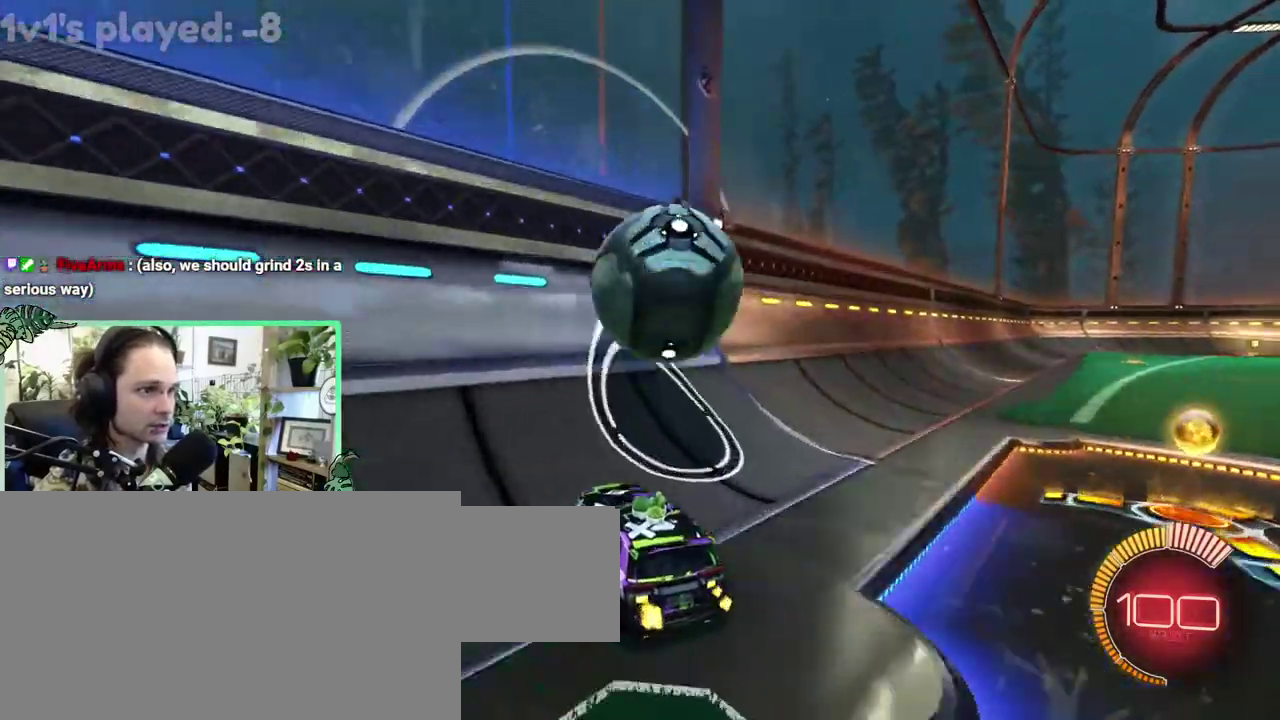
{"buttons": ["A", "L1"], "left_stick": "right", "right_stick": "center", "events": [[83, "B", "down"], [367, "B", "up"], [433, "A", "down"], [467, "L1", "down"]]}
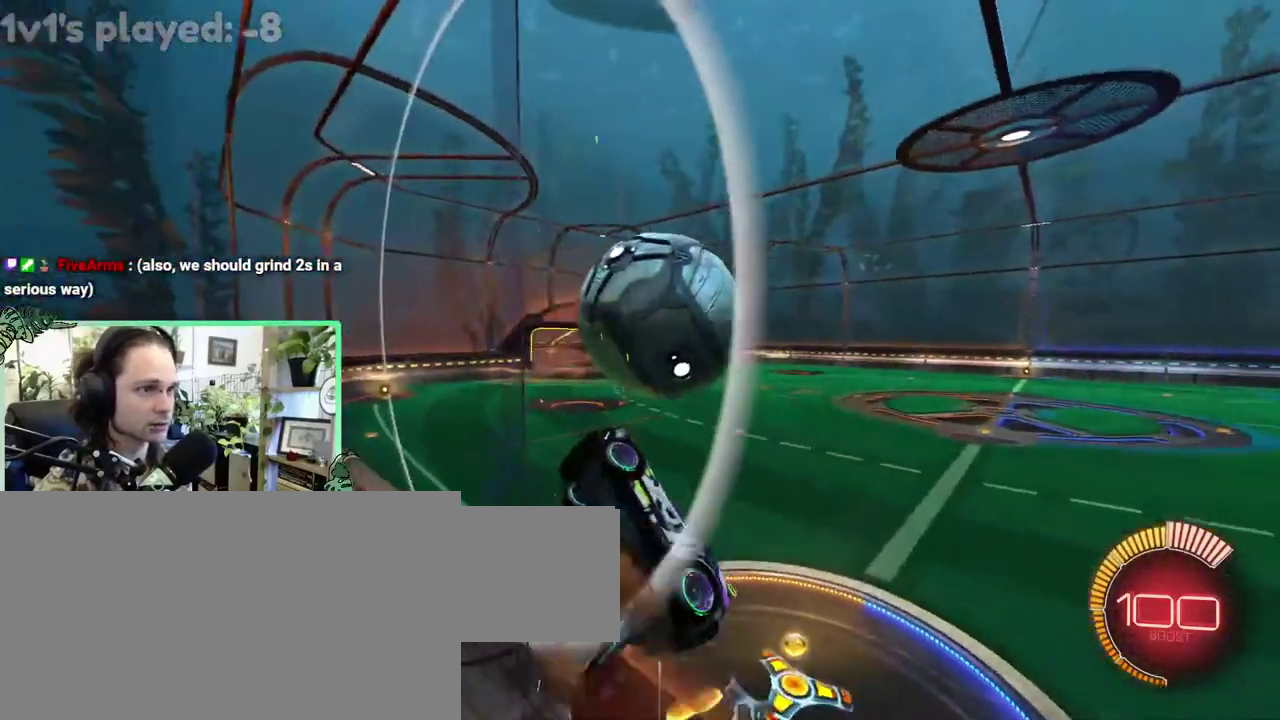
{"buttons": ["L1"], "left_stick": "up-right", "right_stick": "center"}
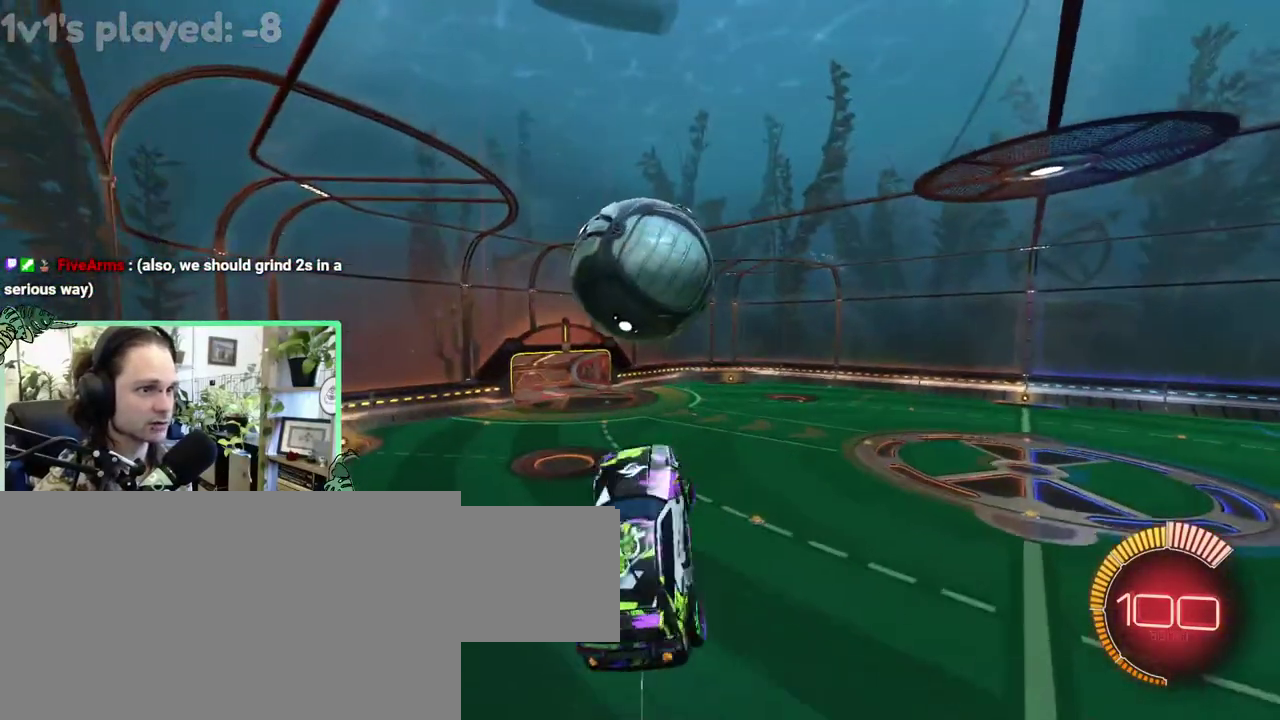
{"buttons": ["L1"], "left_stick": "down-right", "right_stick": "center"}
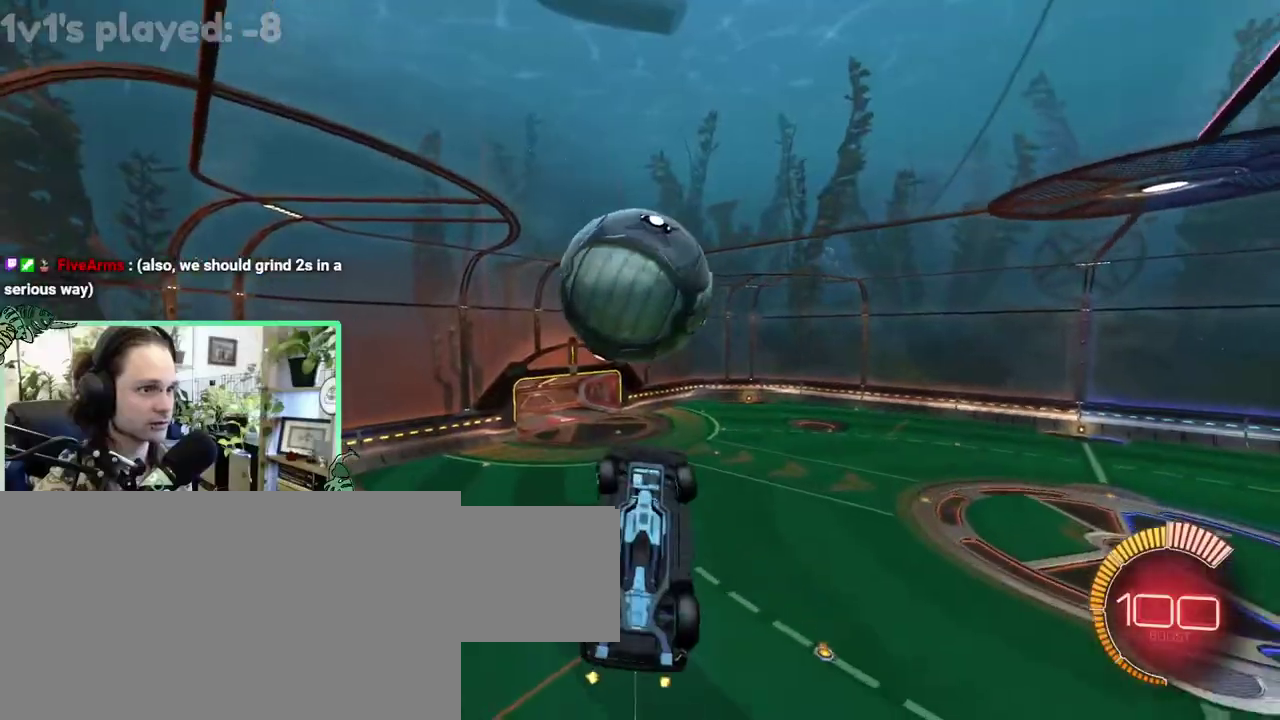
{"buttons": [], "left_stick": "down", "right_stick": "center"}
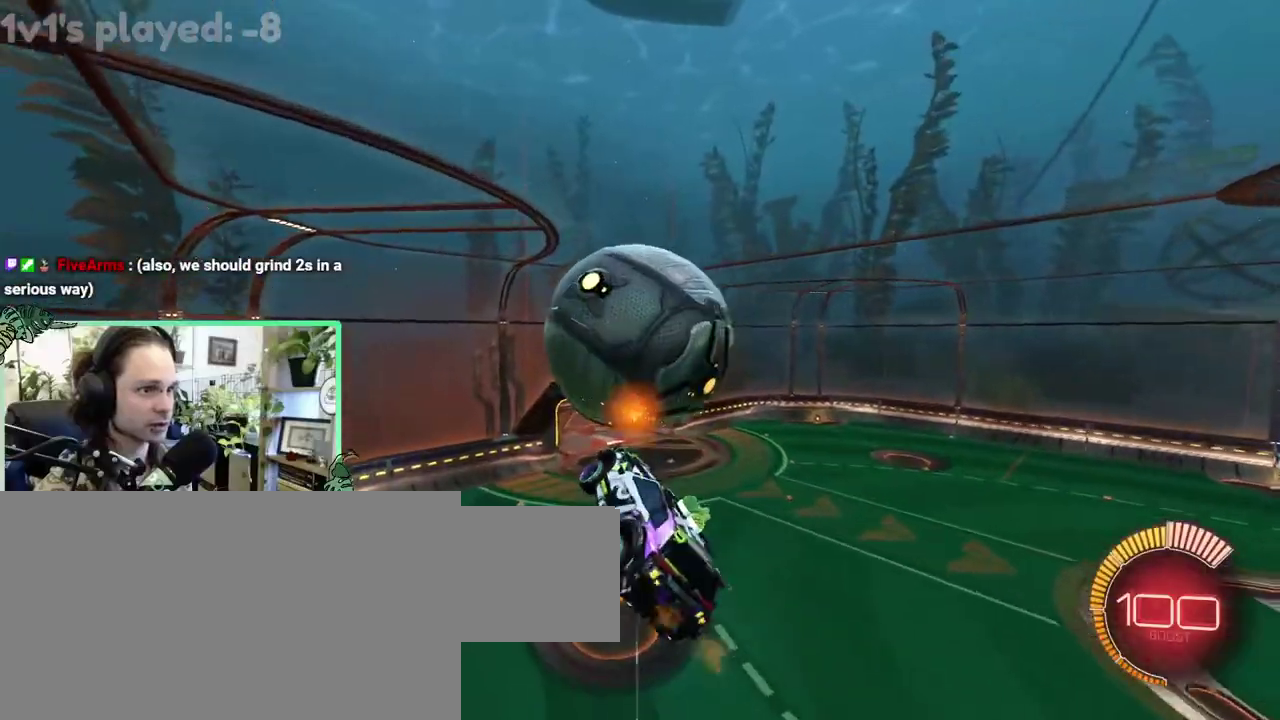
{"buttons": ["L1"], "left_stick": "down", "right_stick": "center", "events": [[17, "L1", "down"], [350, "B", "down"], [500, "B", "up"]]}
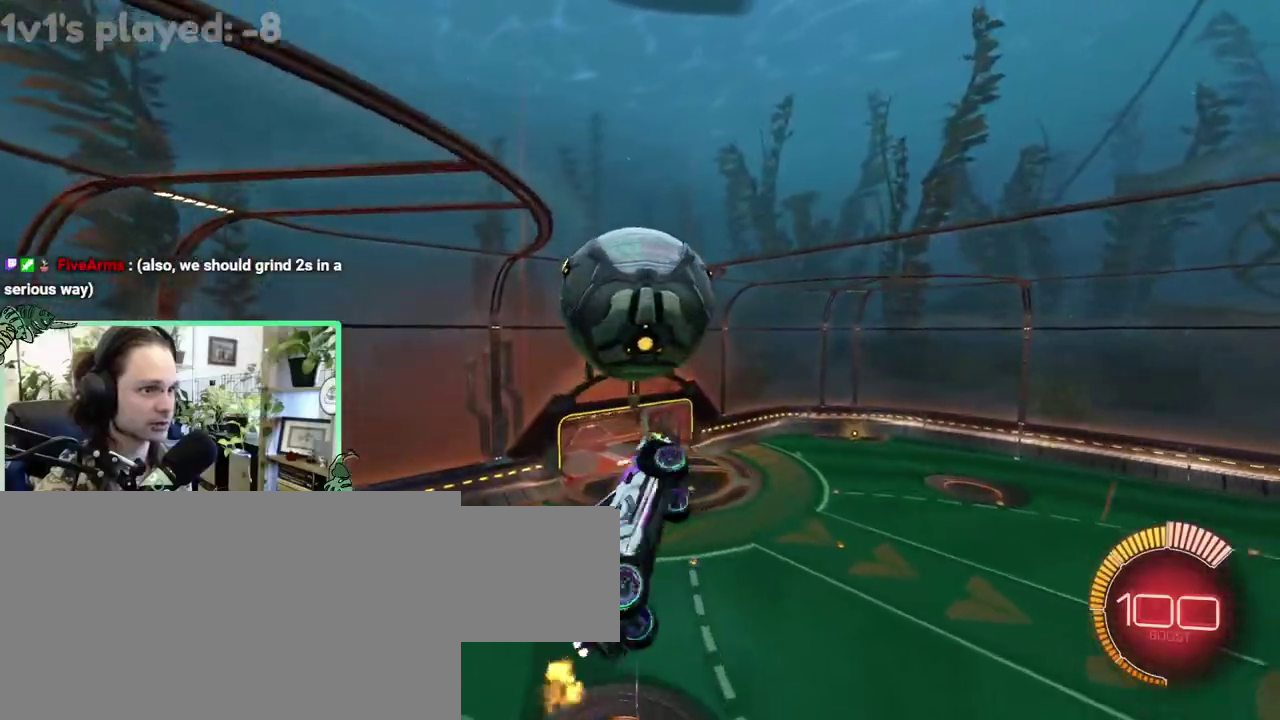
{"buttons": ["B", "L1"], "left_stick": "up", "right_stick": "center"}
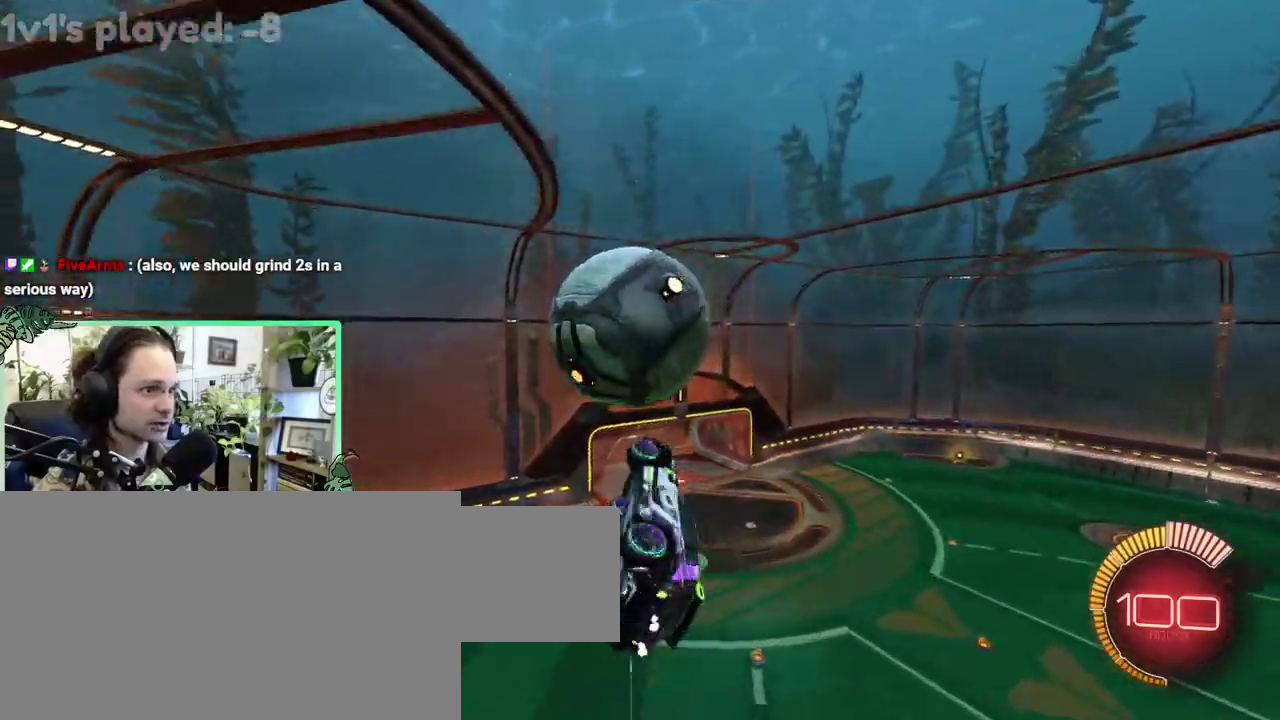
{"buttons": [], "left_stick": "center", "right_stick": "center"}
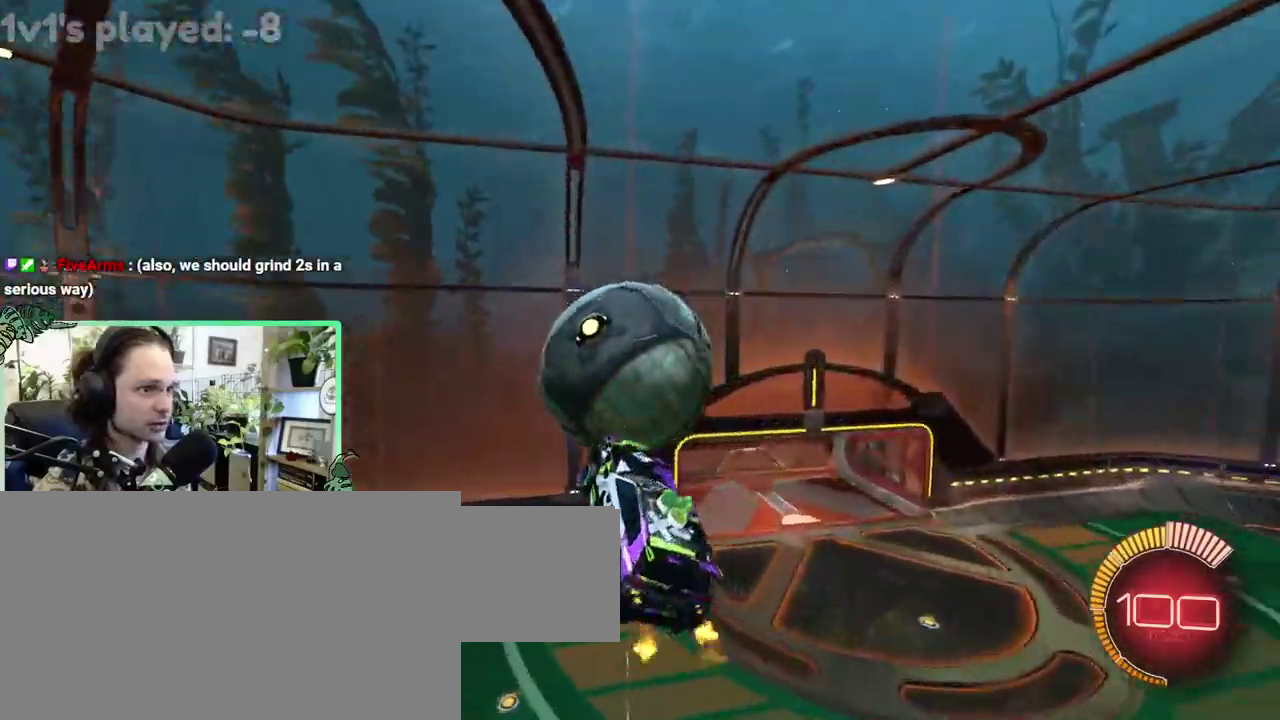
{"buttons": ["B"], "left_stick": "center", "right_stick": "center", "events": [[83, "B", "down"]]}
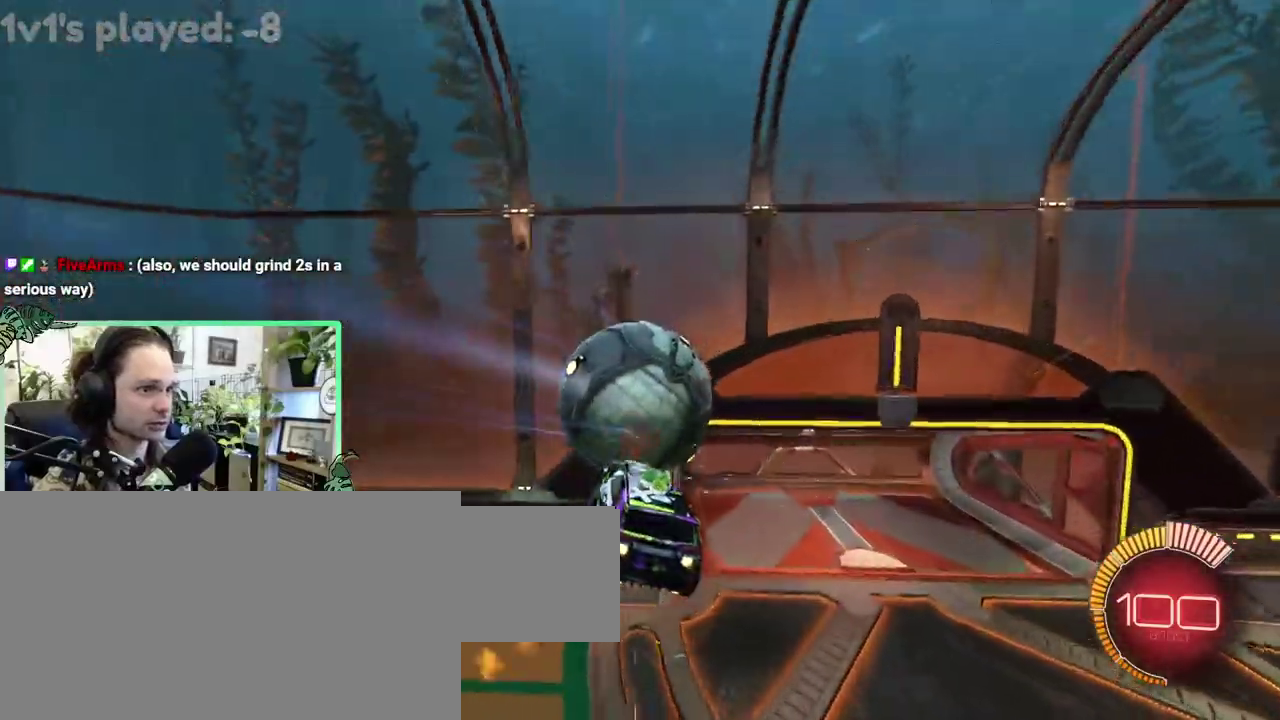
{"buttons": ["B"], "left_stick": "center", "right_stick": "center", "events": []}
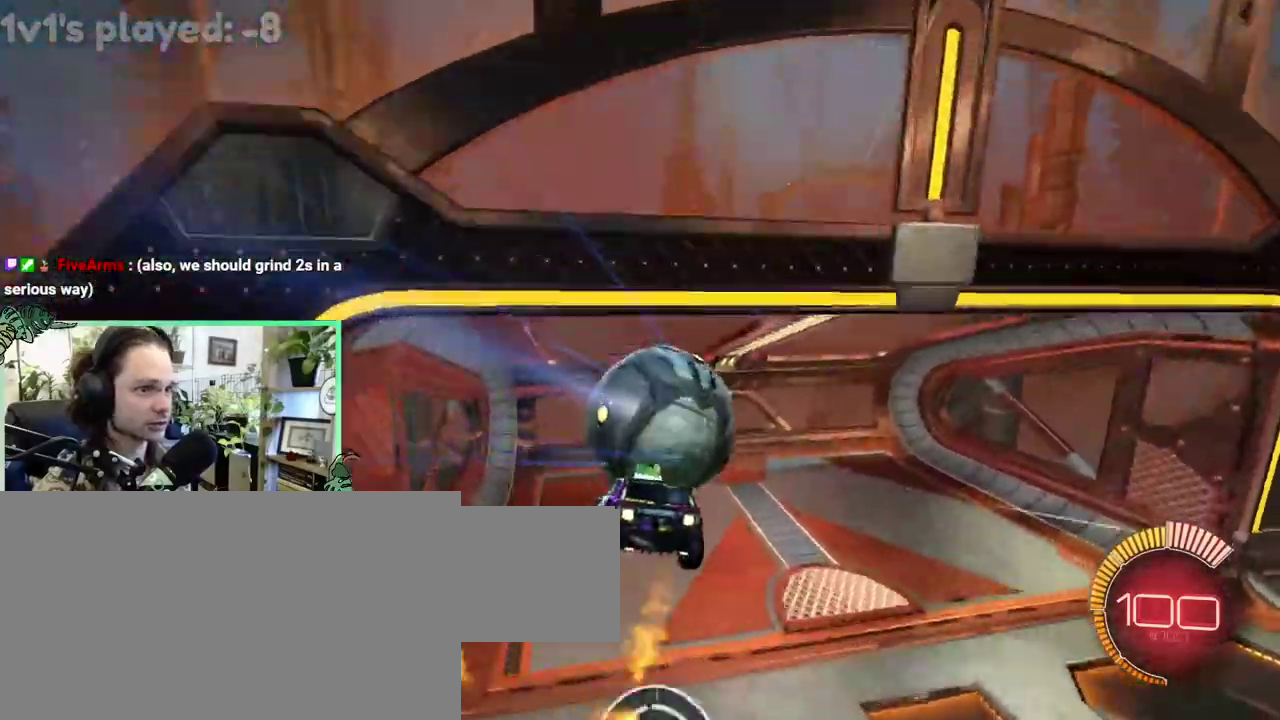
{"buttons": [], "left_stick": "down", "right_stick": "center"}
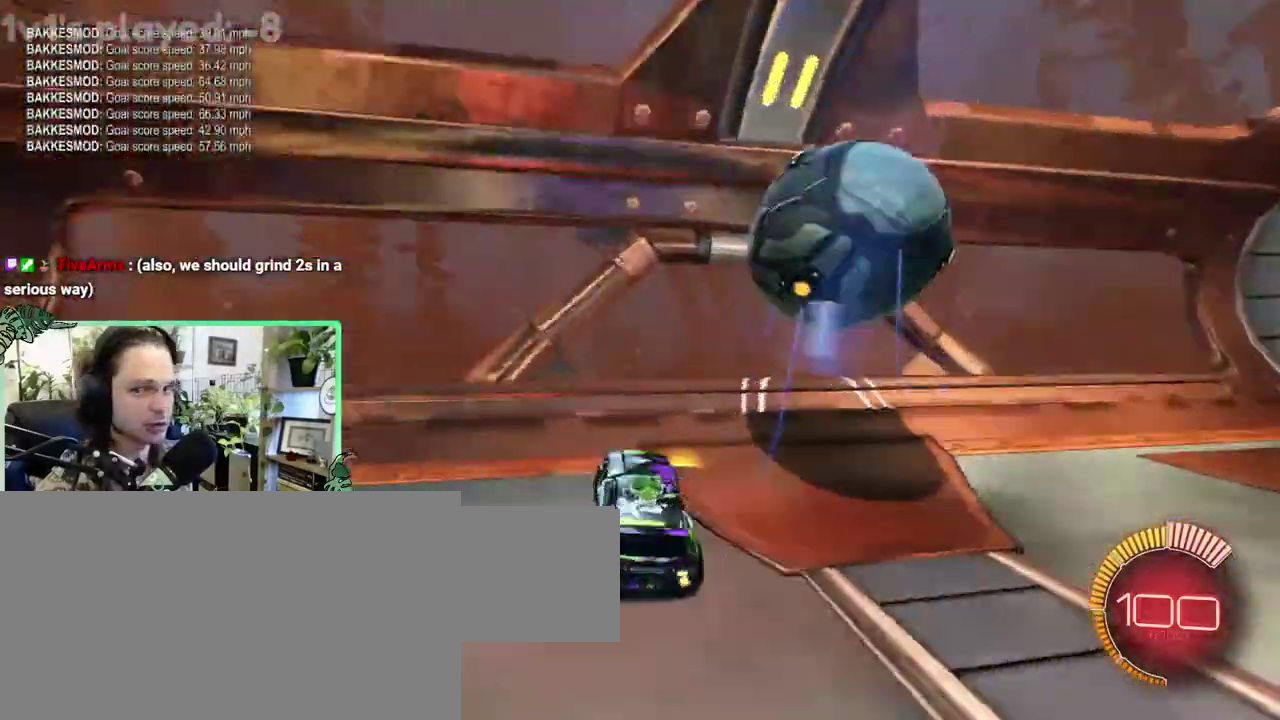
{"buttons": [], "left_stick": "center", "right_stick": "center"}
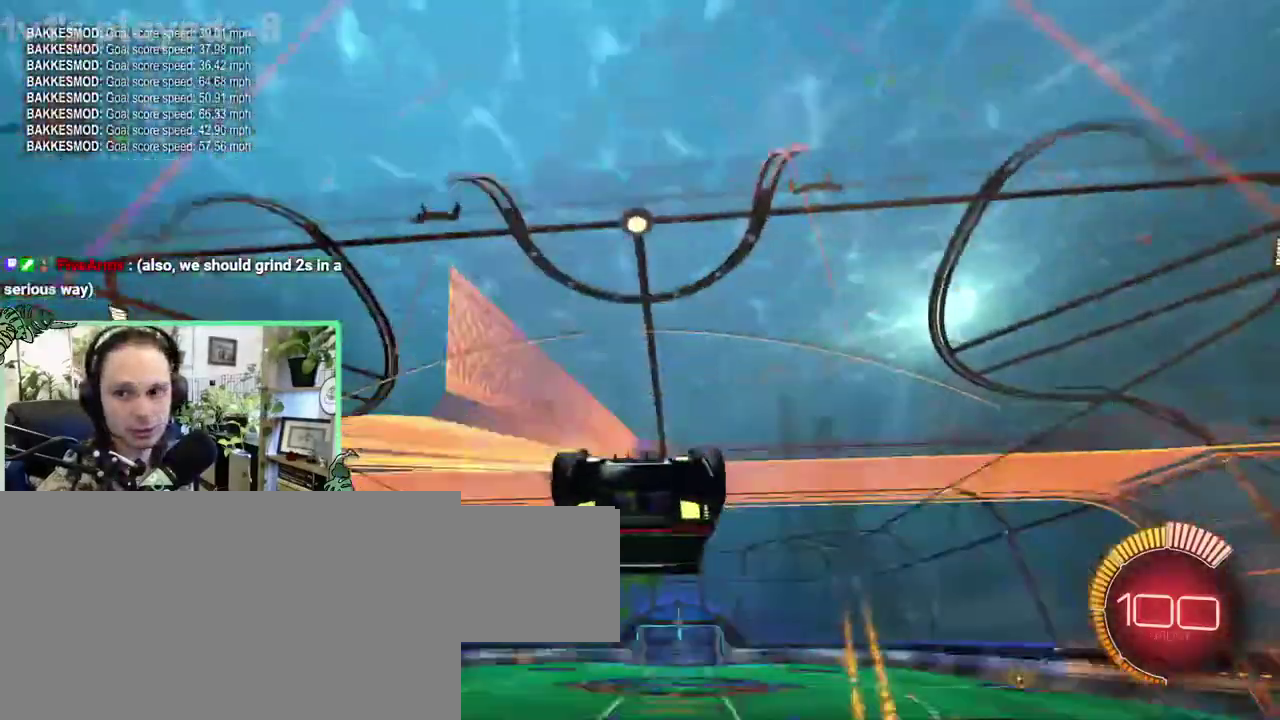
{"buttons": ["R1"], "left_stick": "center", "right_stick": "center", "events": [[83, "A", "down"], [117, "R1", "down"], [250, "A", "up"]]}
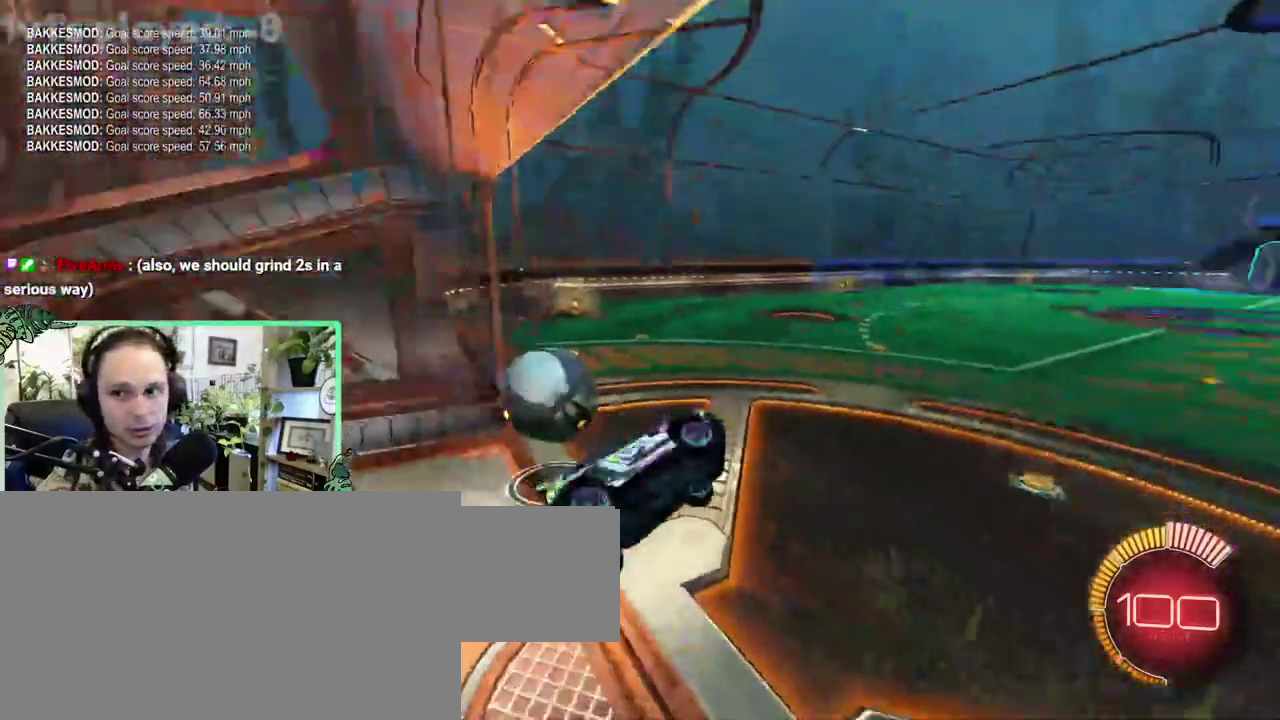
{"buttons": [], "left_stick": "up-left", "right_stick": "center"}
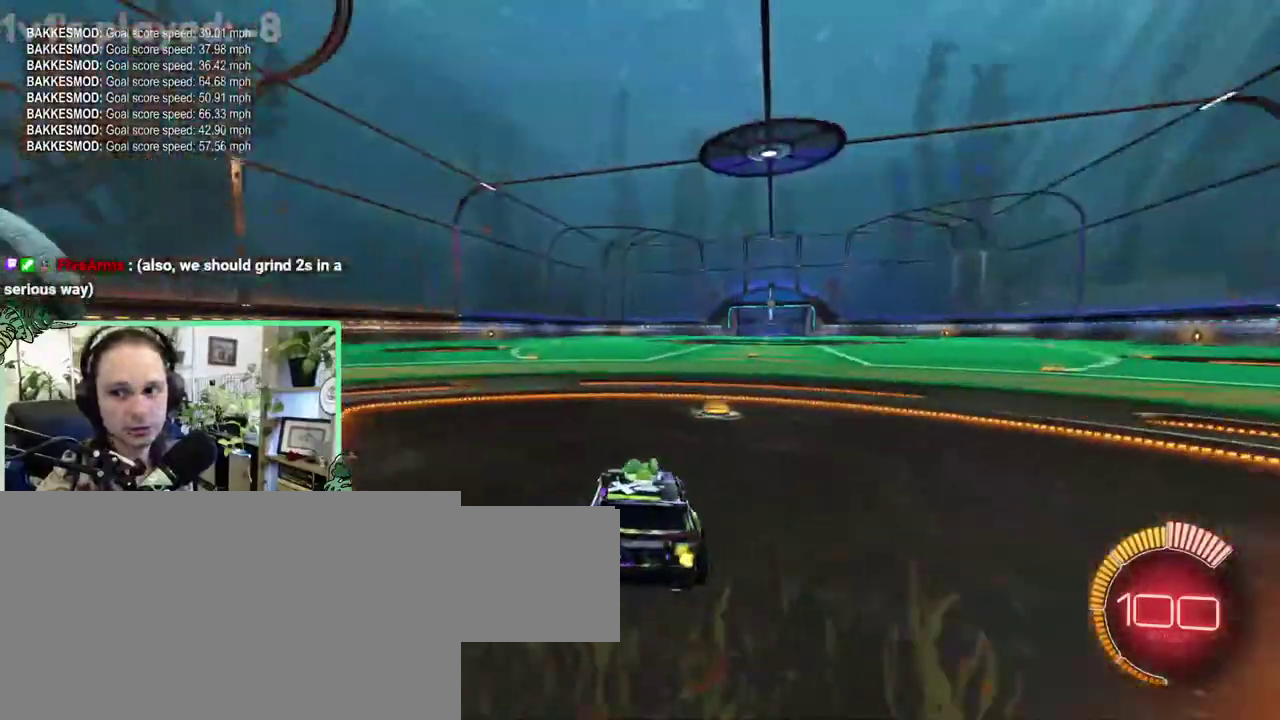
{"buttons": [], "left_stick": "center", "right_stick": "center"}
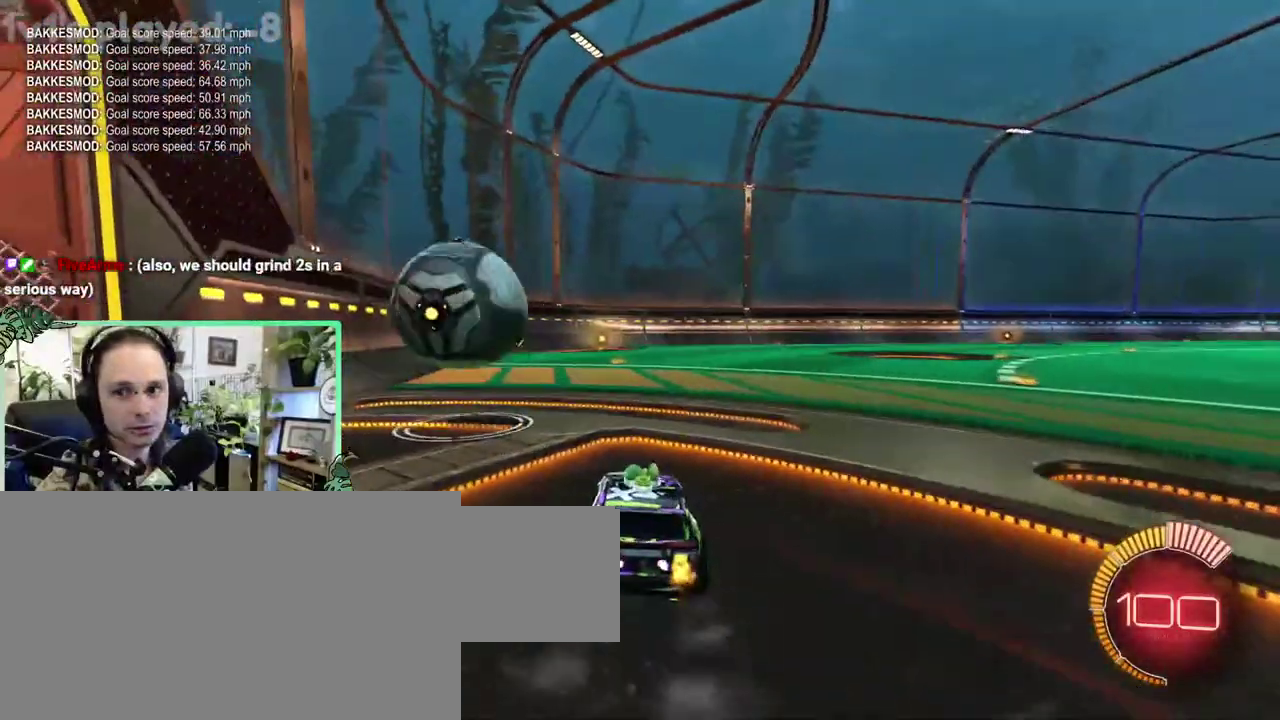
{"buttons": [], "left_stick": "center", "right_stick": "center", "events": []}
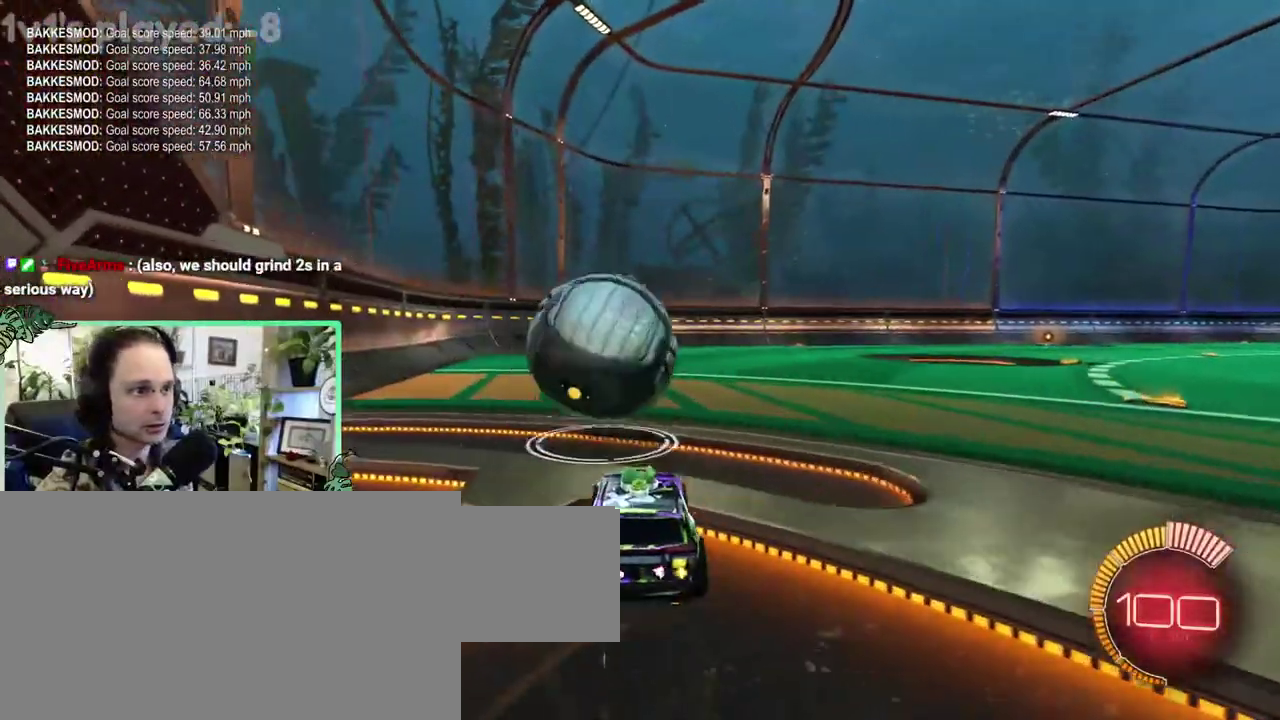
{"buttons": ["B"], "left_stick": "center", "right_stick": "center", "events": [[167, "B", "down"]]}
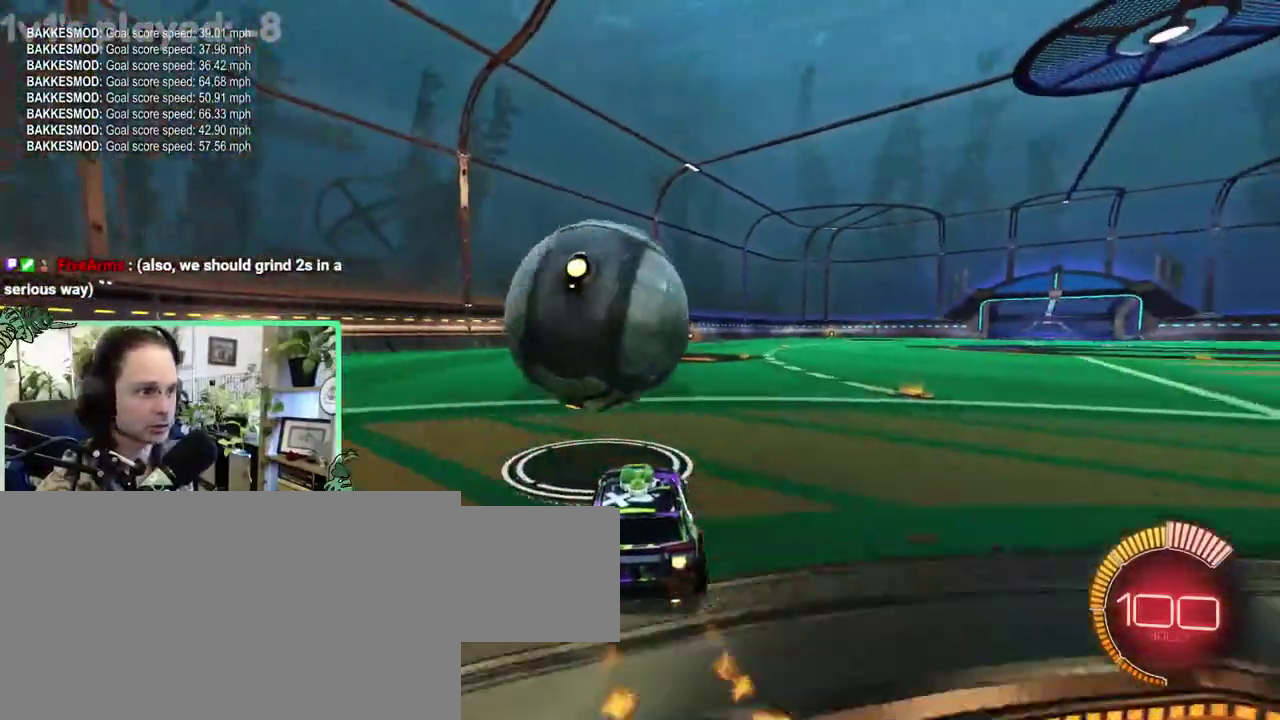
{"buttons": ["B"], "left_stick": "center", "right_stick": "center", "events": [[33, "B", "up"], [200, "B", "down"]]}
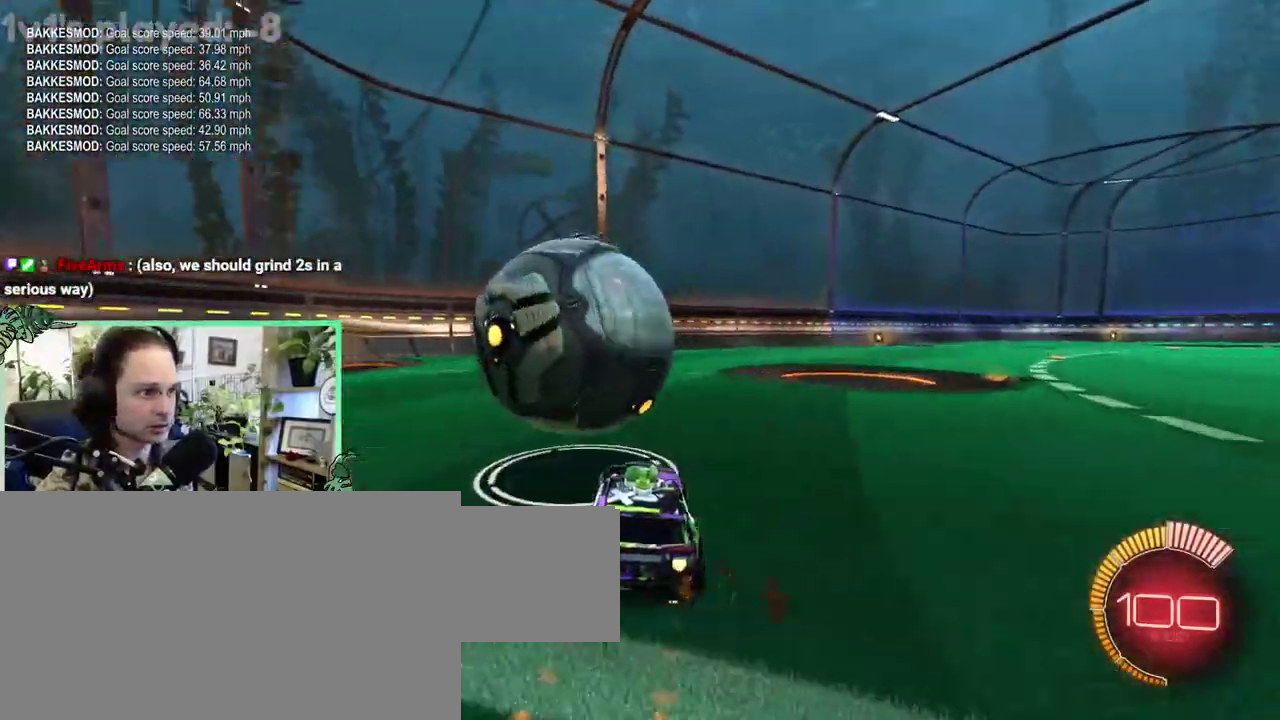
{"buttons": ["B"], "left_stick": "center", "right_stick": "center", "events": [[83, "B", "up"], [133, "Y", "down"], [250, "Y", "up"], [333, "B", "down"]]}
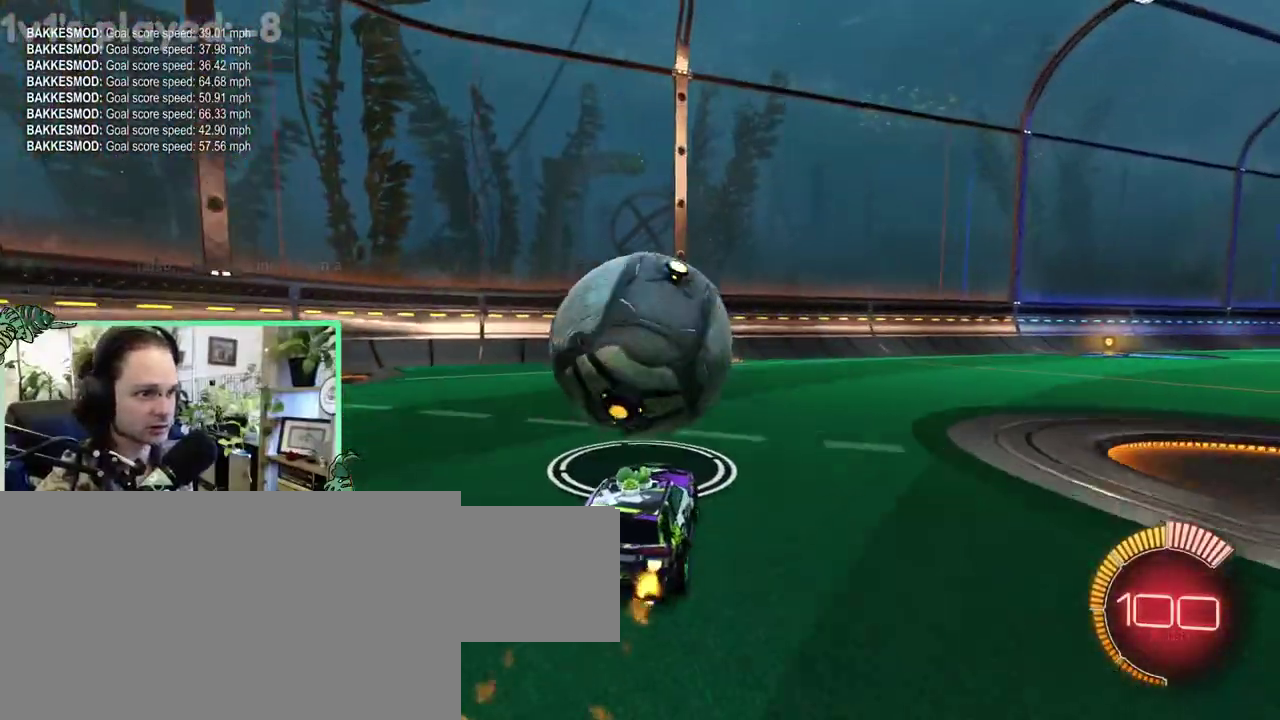
{"buttons": [], "left_stick": "center", "right_stick": "center", "events": [[133, "B", "up"]]}
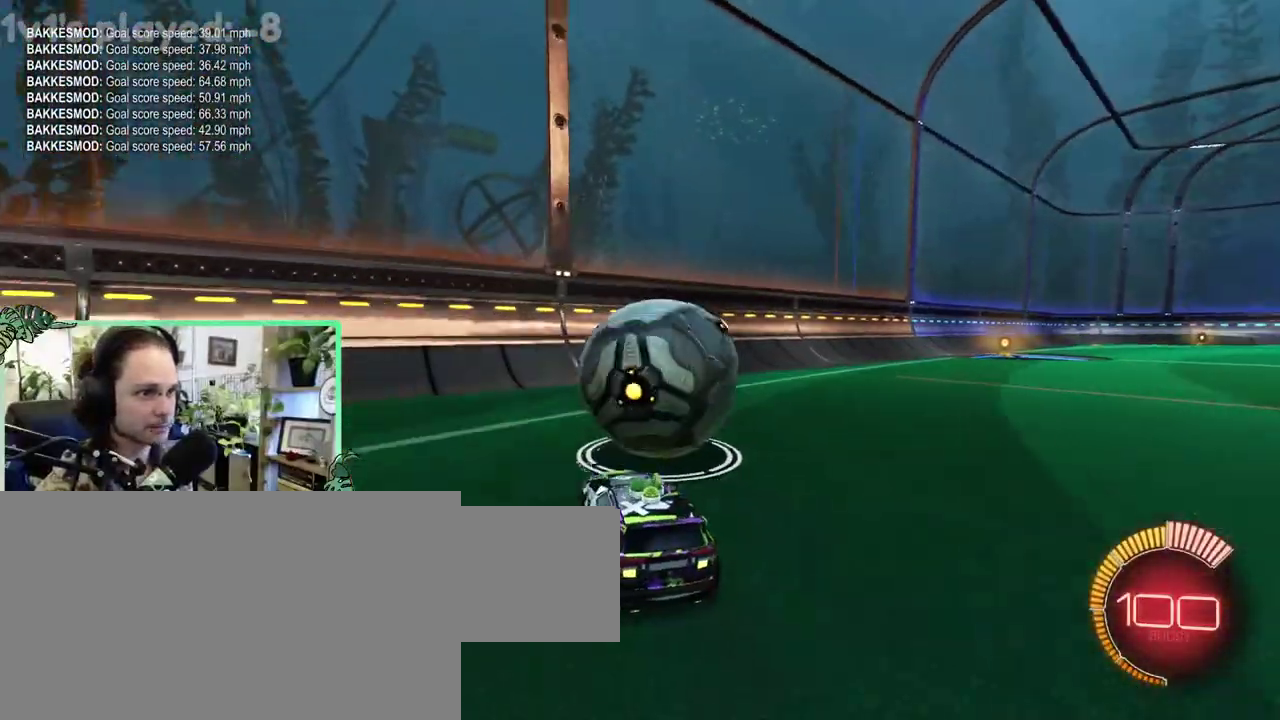
{"buttons": ["B"], "left_stick": "center", "right_stick": "center", "events": [[417, "B", "down"]]}
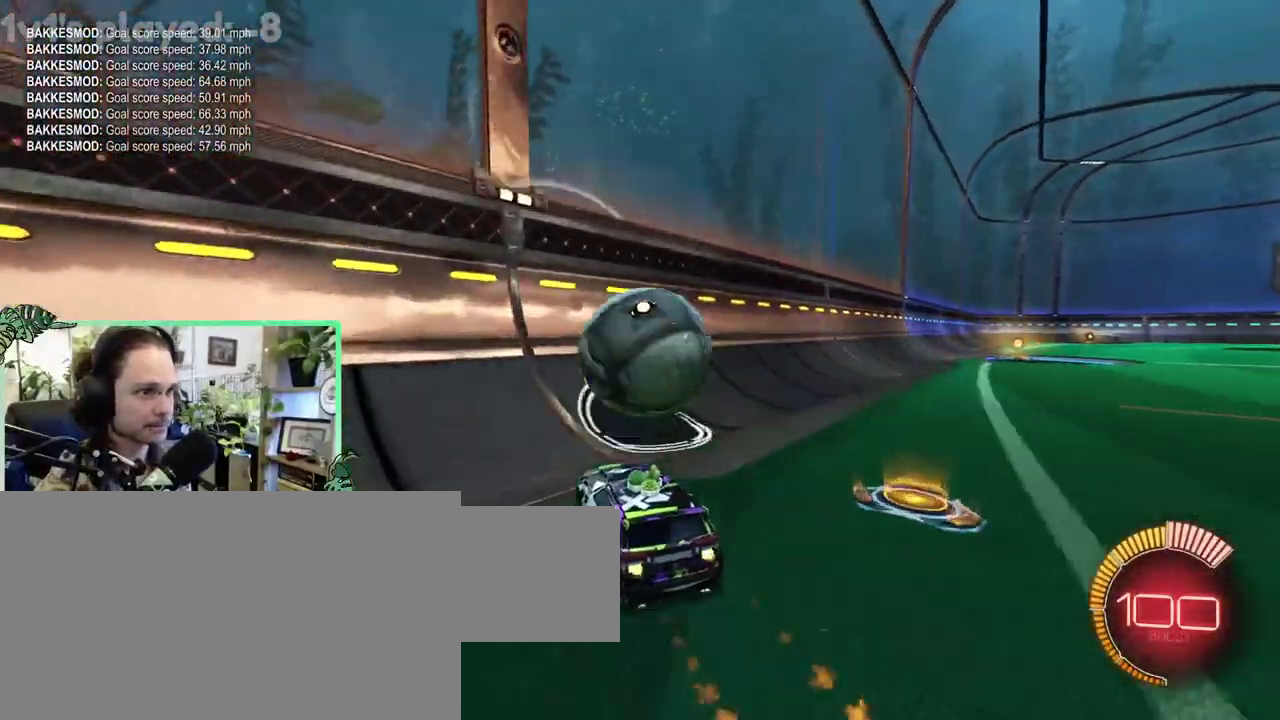
{"buttons": ["L1"], "left_stick": "up-right", "right_stick": "center"}
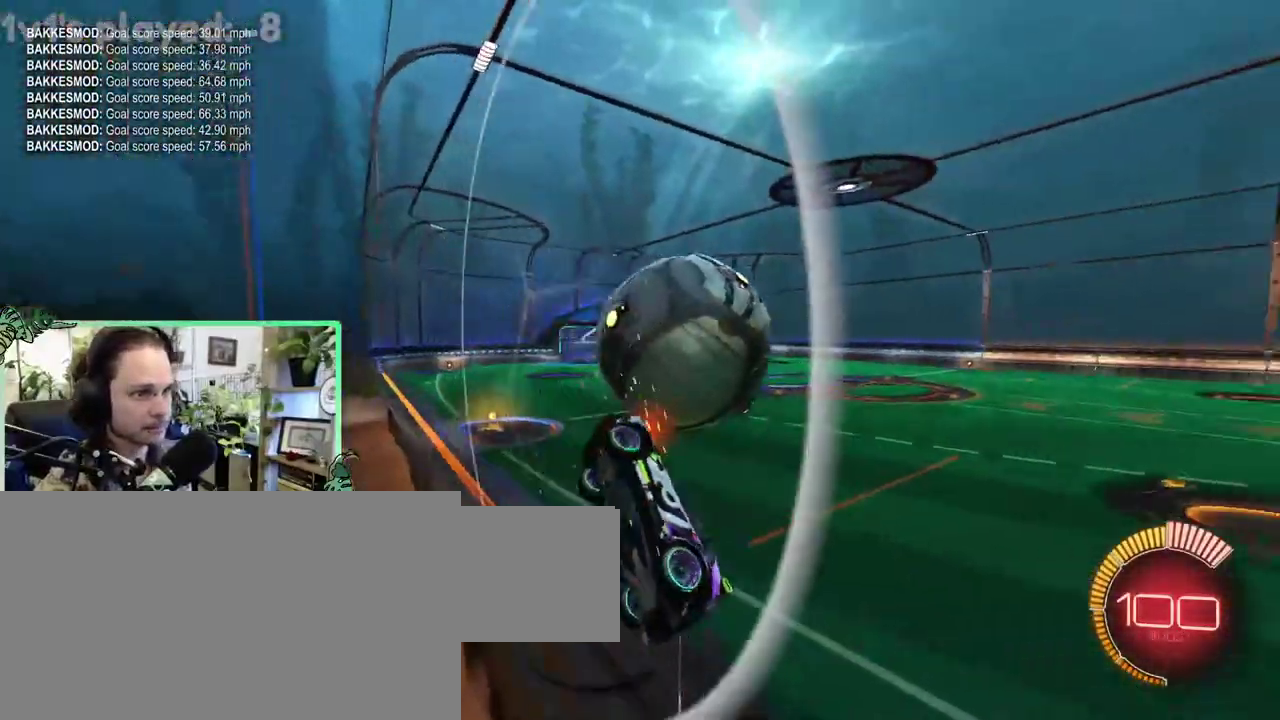
{"buttons": [], "left_stick": "up-right", "right_stick": "center", "events": [[50, "A", "down"], [167, "A", "up"], [167, "B", "down"], [467, "B", "up"], [500, "L1", "up"]]}
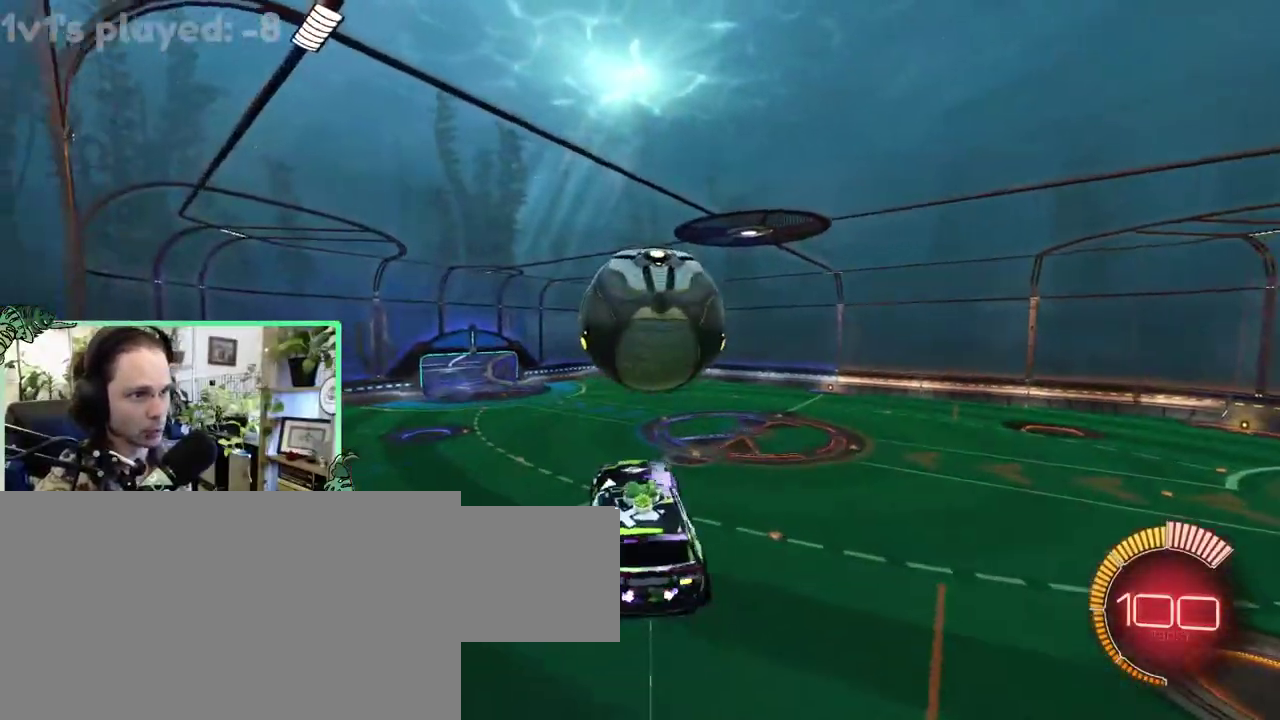
{"buttons": ["B"], "left_stick": "up-right", "right_stick": "center", "events": [[67, "L1", "down"], [100, "B", "down"], [383, "L1", "up"]]}
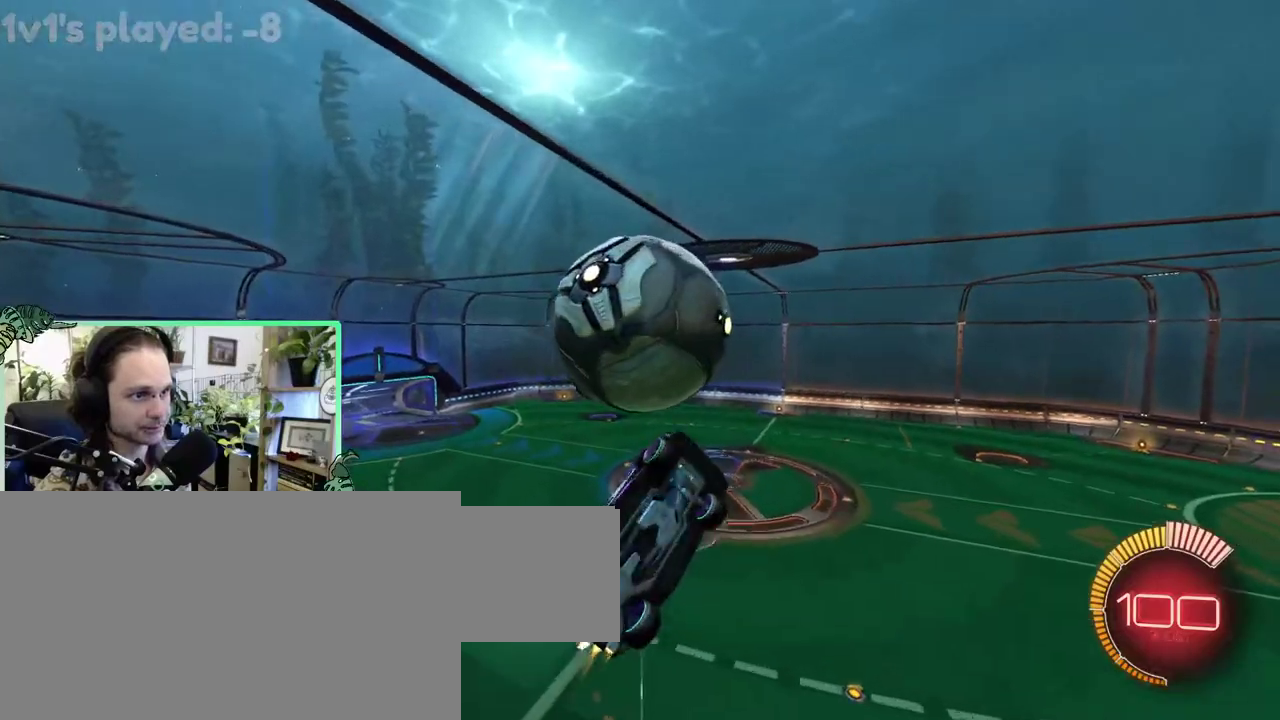
{"buttons": ["L1"], "left_stick": "down", "right_stick": "center"}
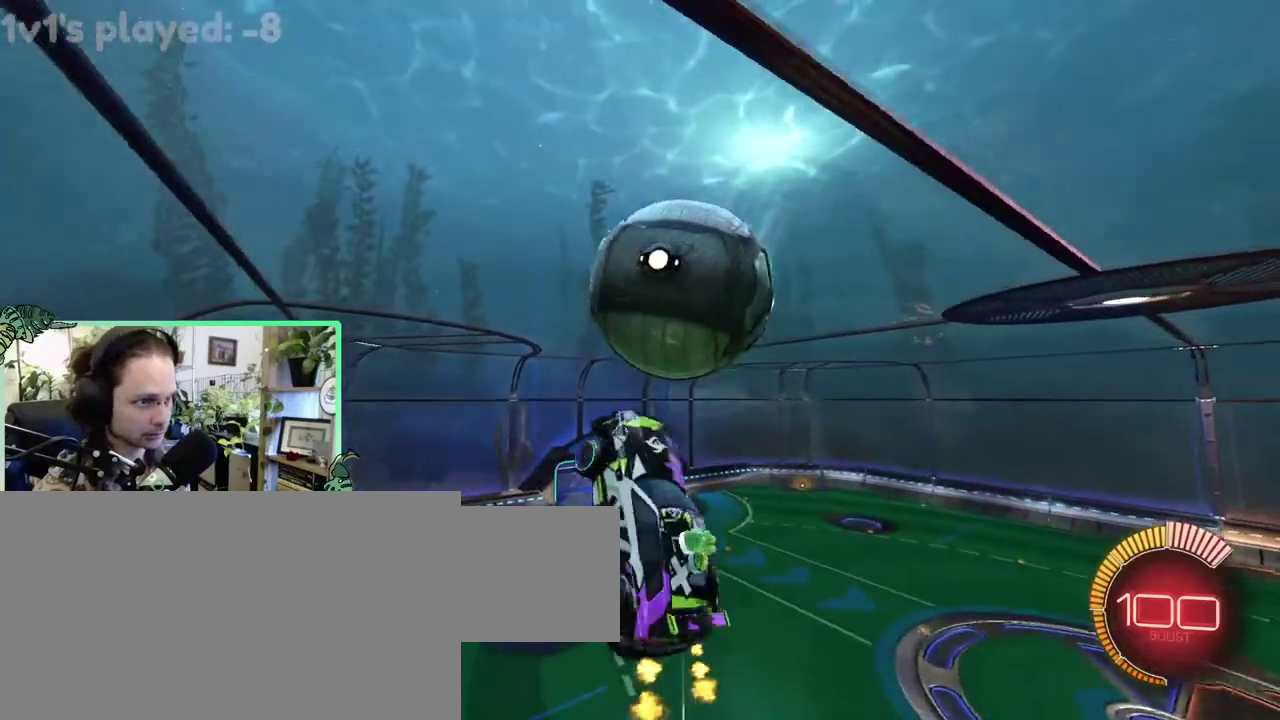
{"buttons": ["B", "L1"], "left_stick": "down-left", "right_stick": "center"}
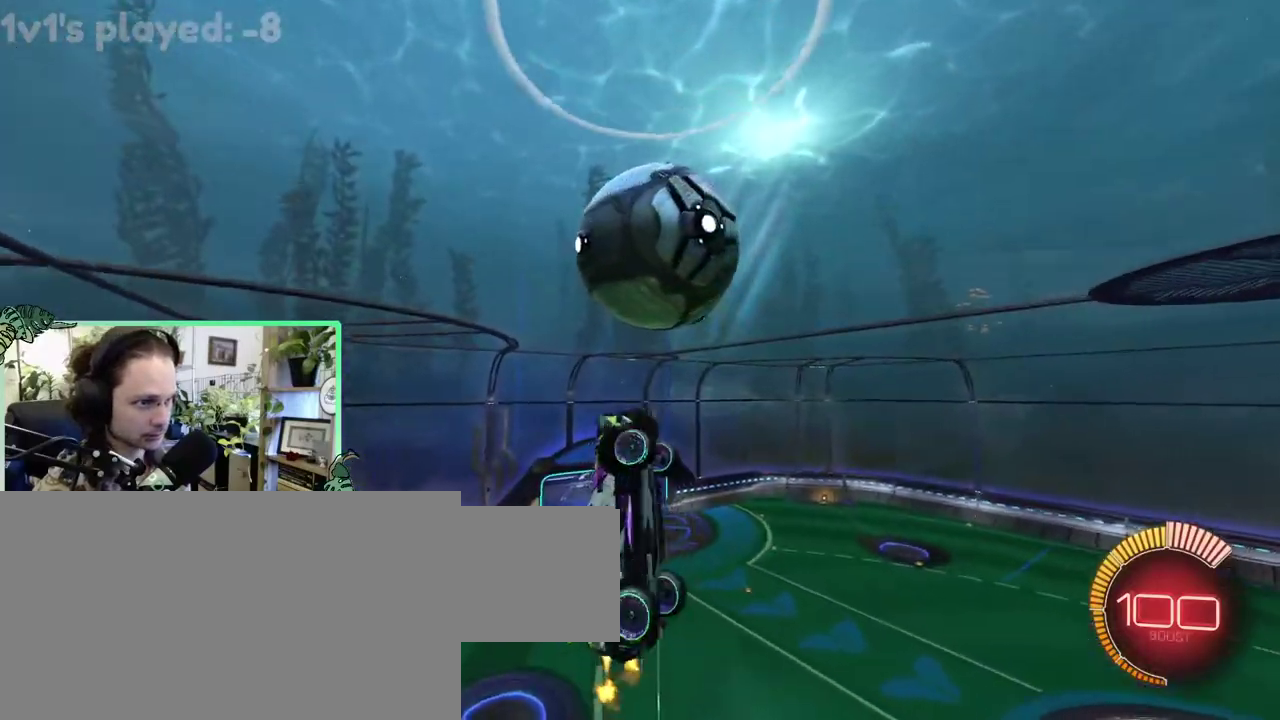
{"buttons": ["B"], "left_stick": "down", "right_stick": "center"}